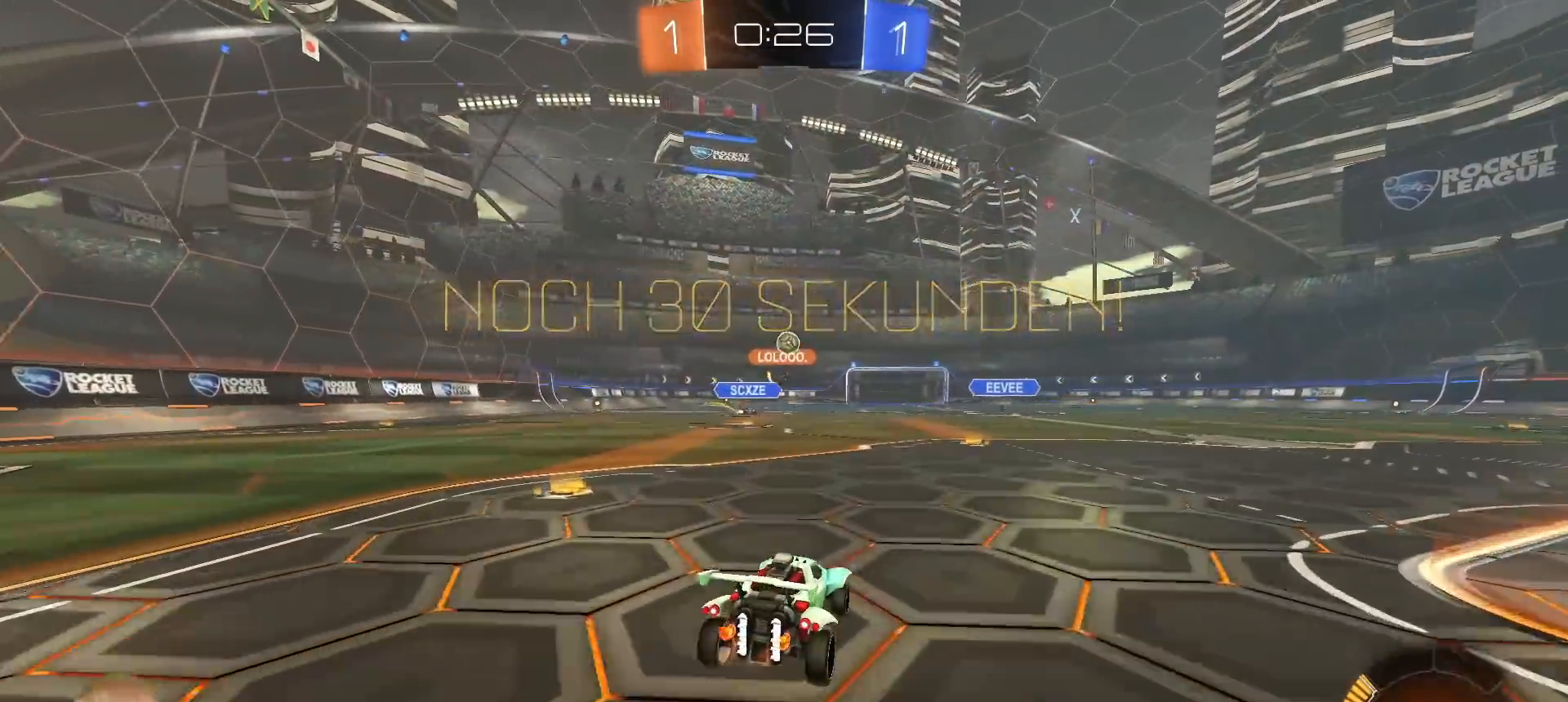
Gameplay with a controller (PlayStation layout); each line is a JSON object with the inputs held at the frame after it. "events" lists button and stick changes between this image and that frame as [ms after this image, input, new state], when the widget could be followed in between.
{"buttons": ["R2"], "left_stick": "center", "right_stick": "center", "events": [[150, "left_stick", "right"], [250, "left_stick", "center"]]}
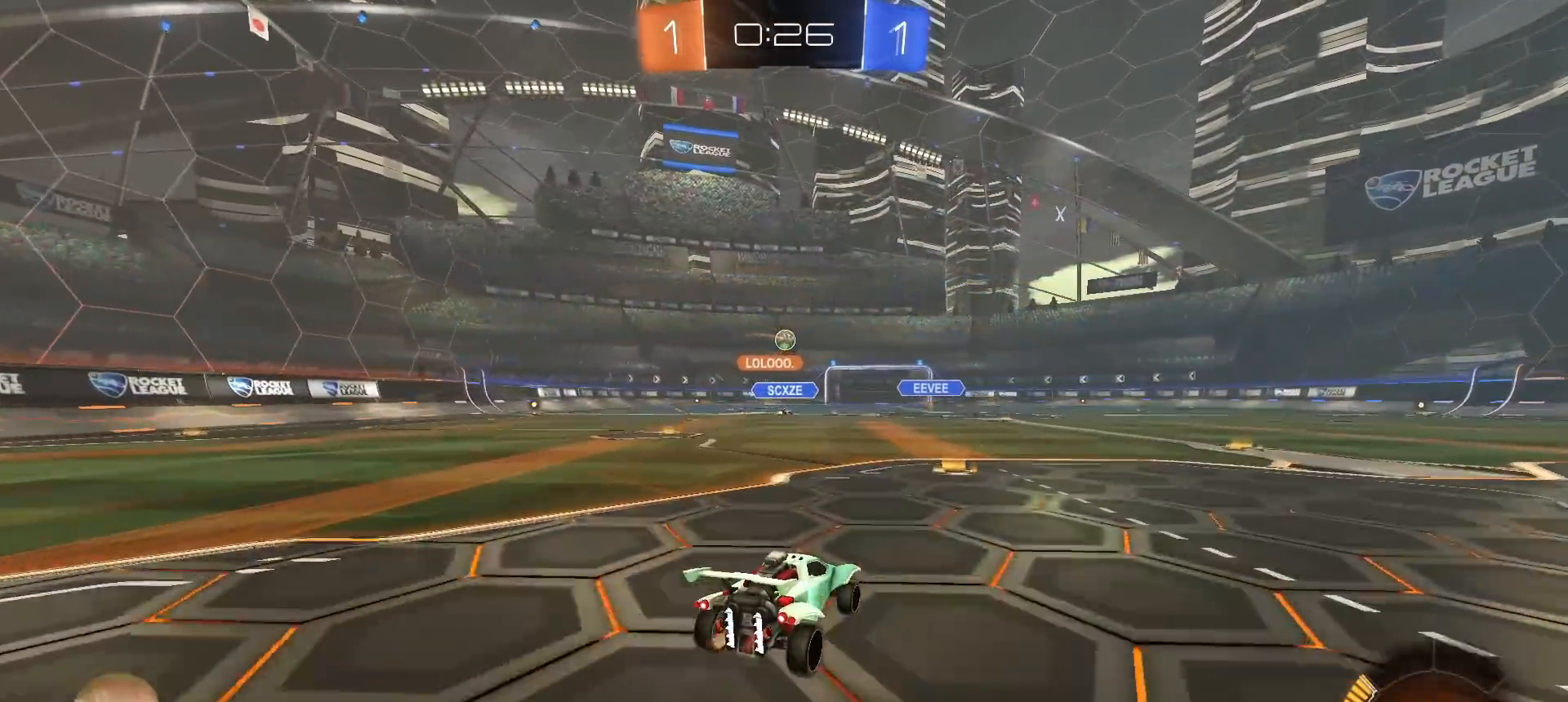
{"buttons": ["R2"], "left_stick": "left", "right_stick": "center", "events": [[367, "left_stick", "left"]]}
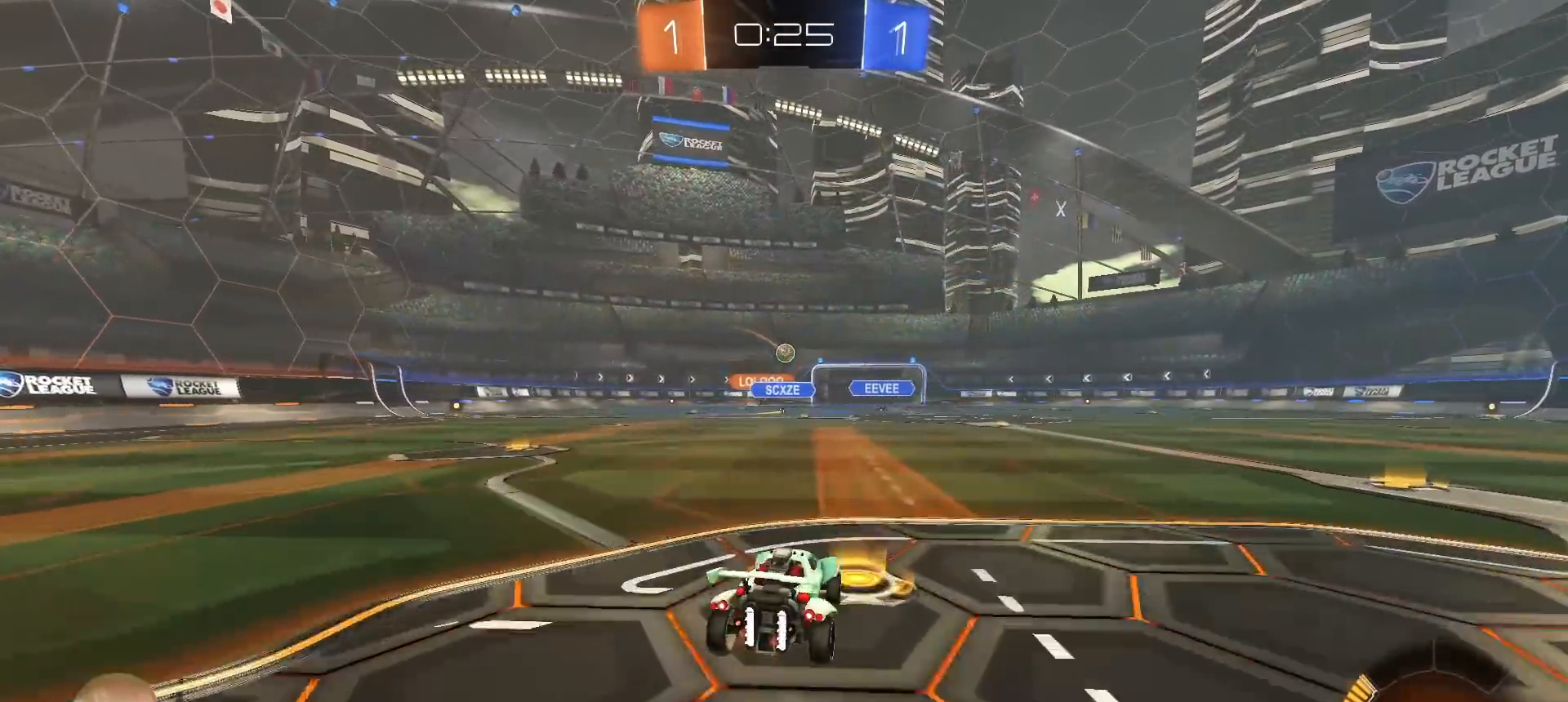
{"buttons": ["R2"], "left_stick": "center", "right_stick": "center", "events": [[483, "left_stick", "center"]]}
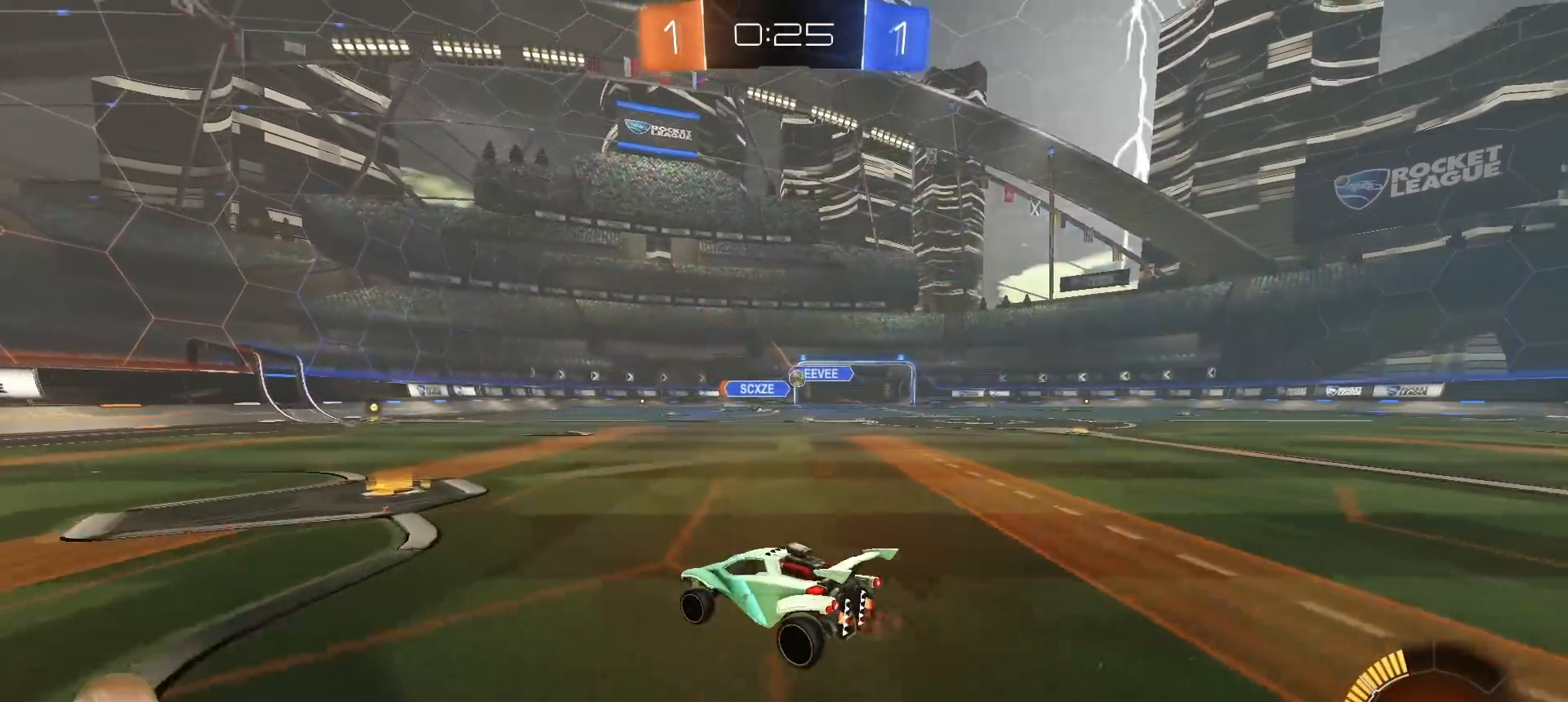
{"buttons": ["R2"], "left_stick": "center", "right_stick": "center", "events": [[233, "left_stick", "right"], [383, "left_stick", "center"]]}
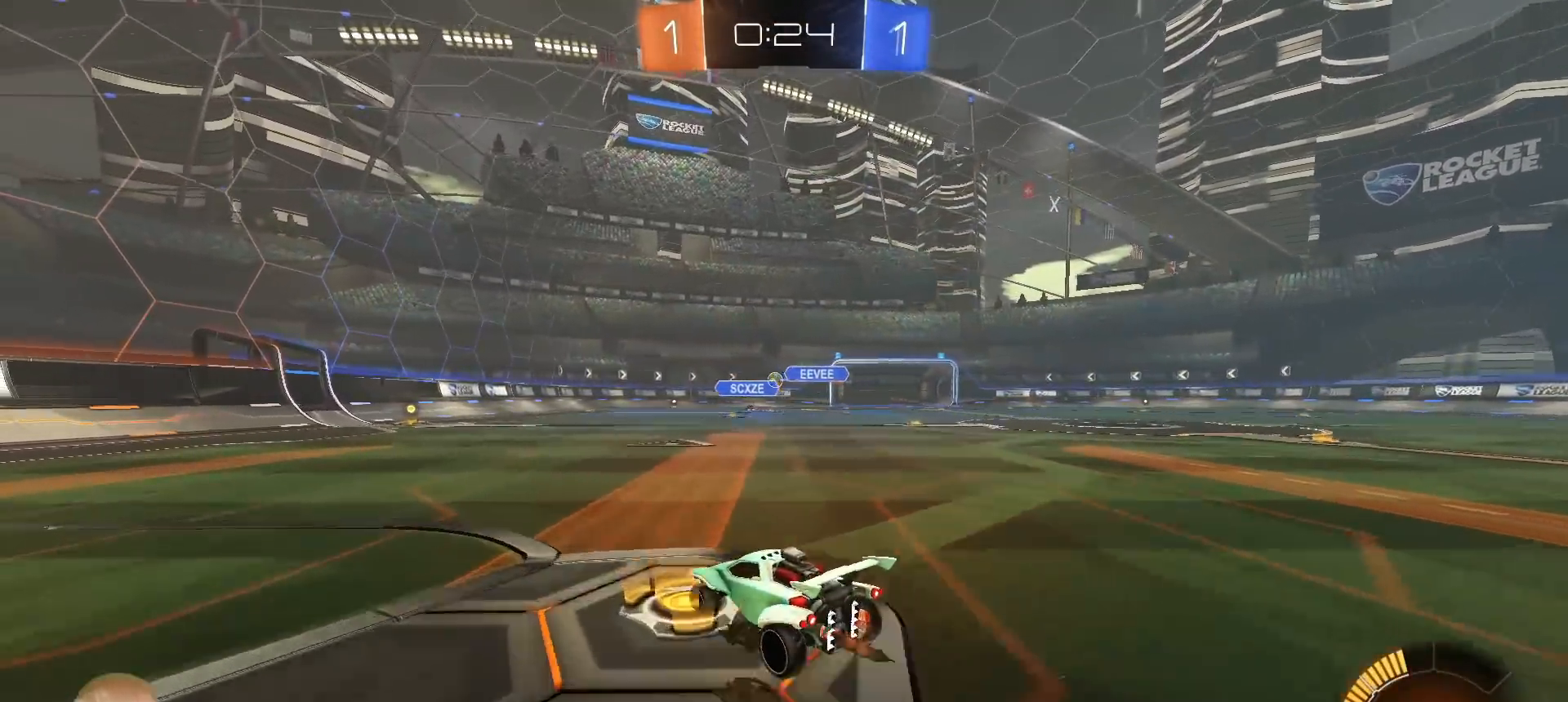
{"buttons": ["R2"], "left_stick": "center", "right_stick": "center", "events": [[183, "left_stick", "right"], [283, "left_stick", "center"], [350, "left_stick", "left"], [500, "left_stick", "center"]]}
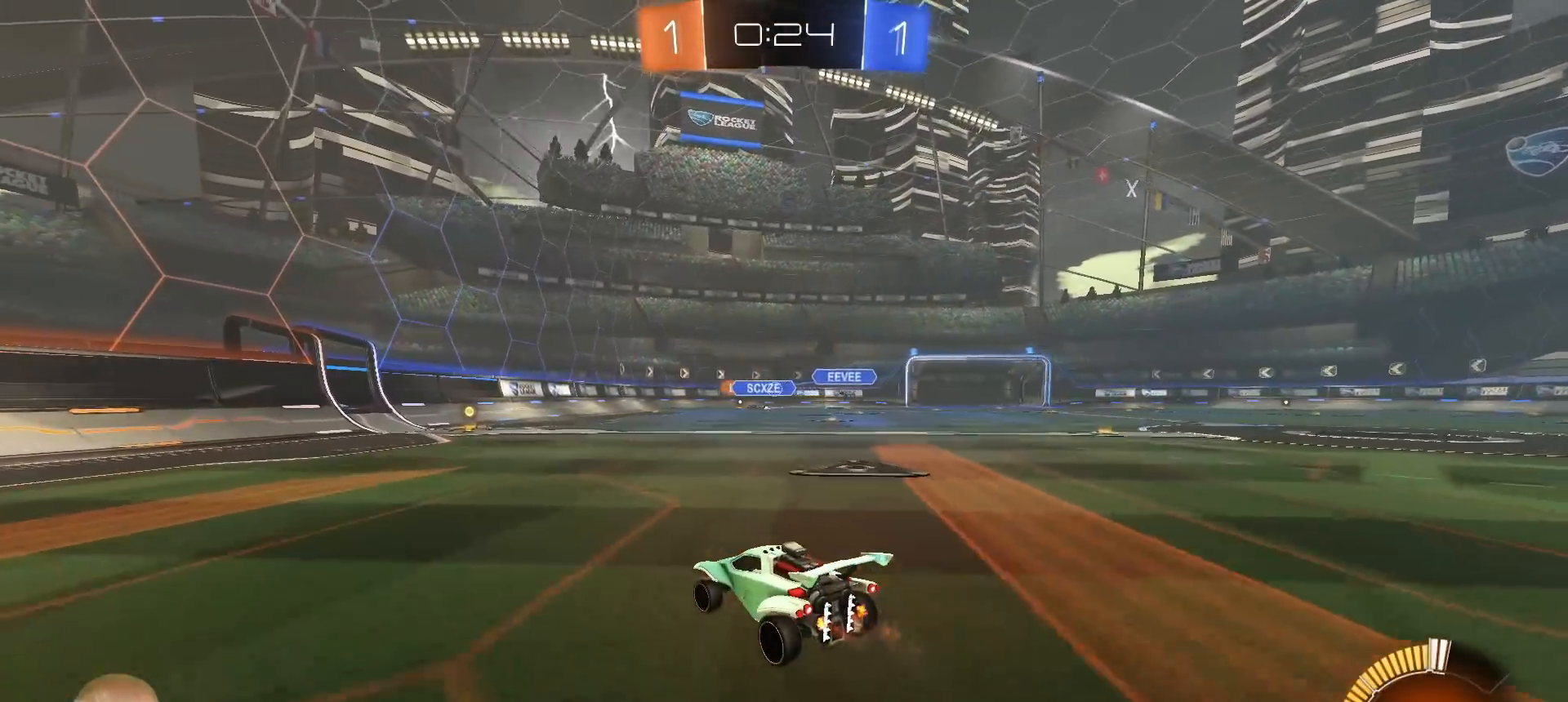
{"buttons": ["R2"], "left_stick": "right", "right_stick": "center", "events": [[283, "left_stick", "right"]]}
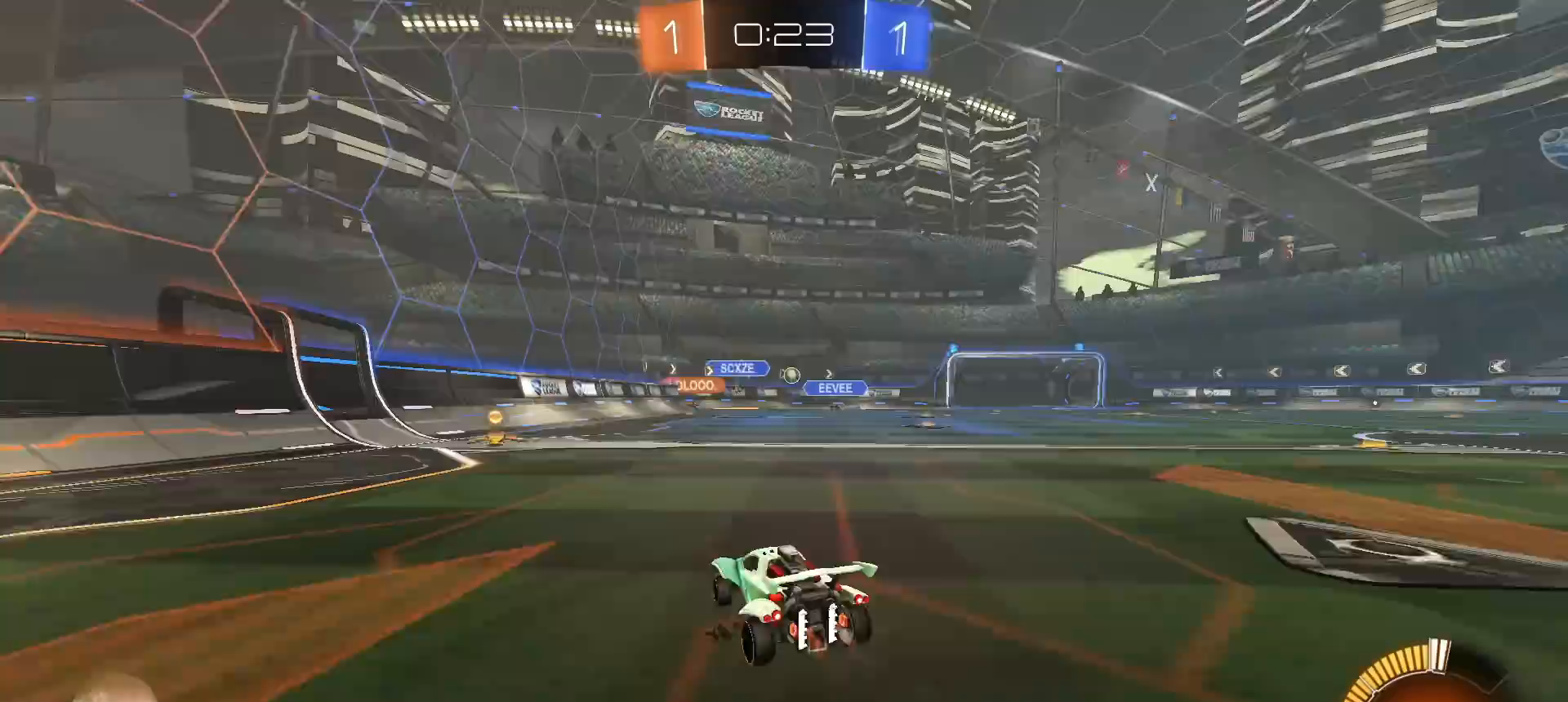
{"buttons": ["R1", "R2"], "left_stick": "center", "right_stick": "center", "events": [[83, "R1", "down"], [167, "left_stick", "center"], [250, "left_stick", "left"], [317, "left_stick", "center"]]}
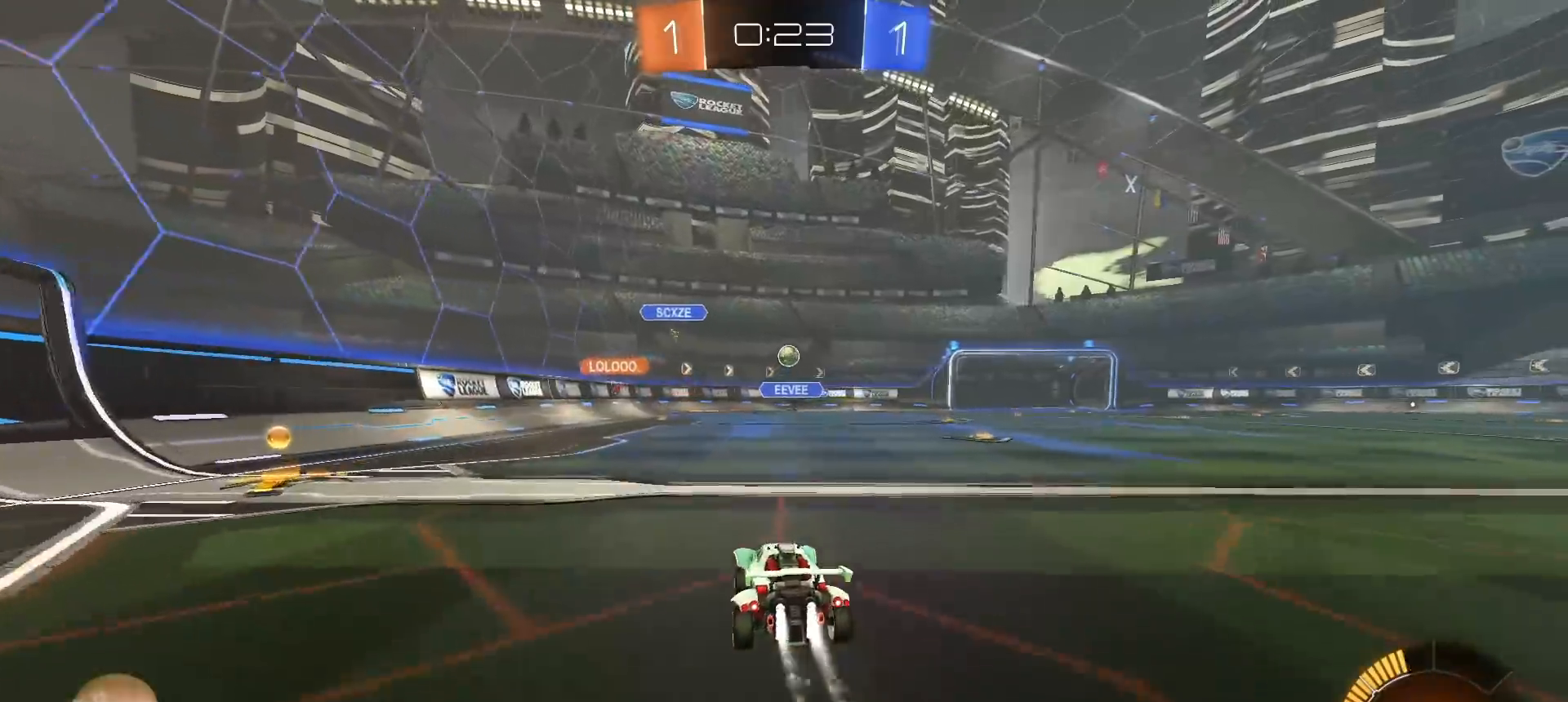
{"buttons": ["R1", "R2"], "left_stick": "down", "right_stick": "center", "events": [[150, "left_stick", "right"], [233, "left_stick", "center"], [417, "left_stick", "right"], [500, "left_stick", "down"]]}
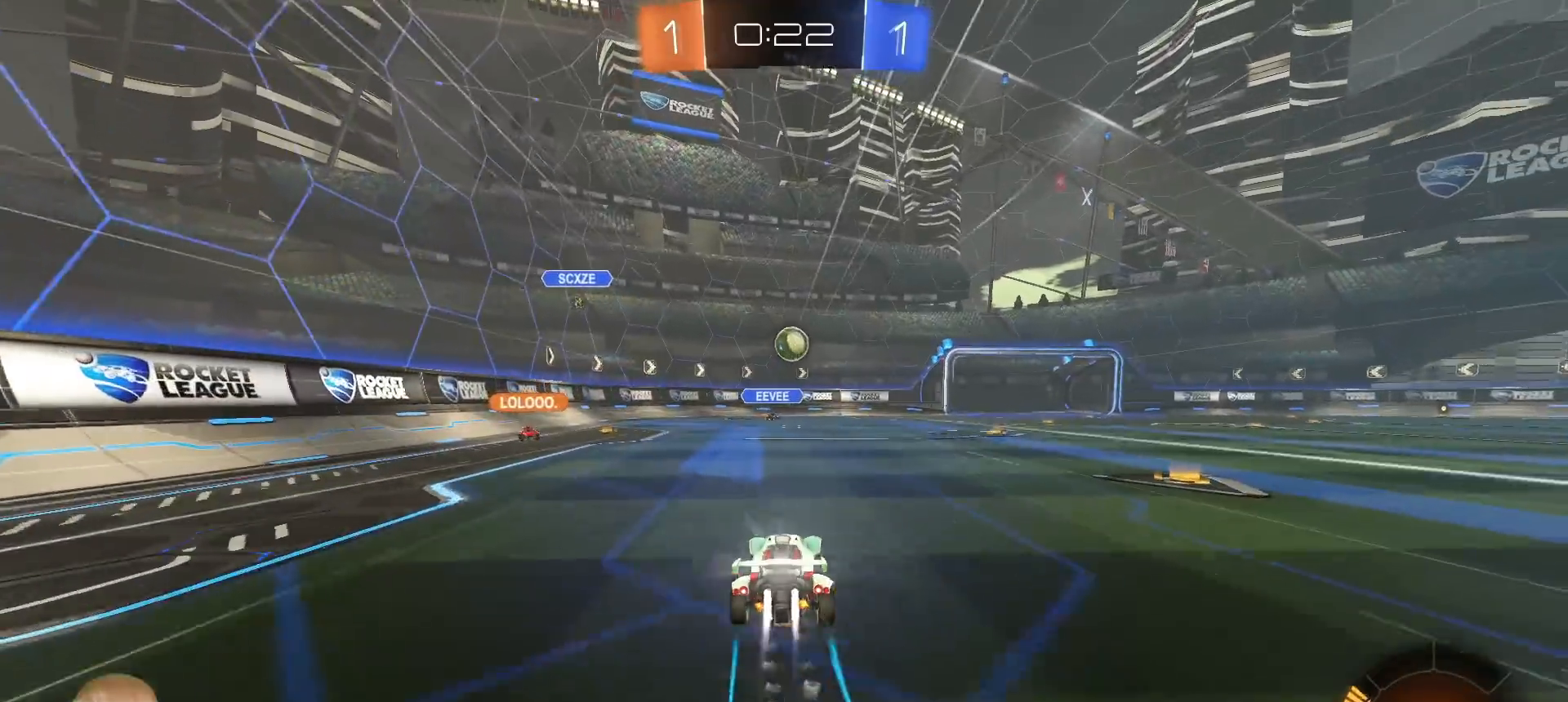
{"buttons": ["CROSS", "L1", "R1", "R2"], "left_stick": "up-right", "right_stick": "center", "events": [[17, "CROSS", "down"], [83, "L1", "down"], [150, "CROSS", "up"], [150, "R1", "up"], [183, "L1", "up"], [183, "R2", "up"], [200, "left_stick", "center"], [450, "L1", "down"], [450, "R1", "down"], [450, "left_stick", "up-right"], [467, "CROSS", "down"], [483, "R2", "down"]]}
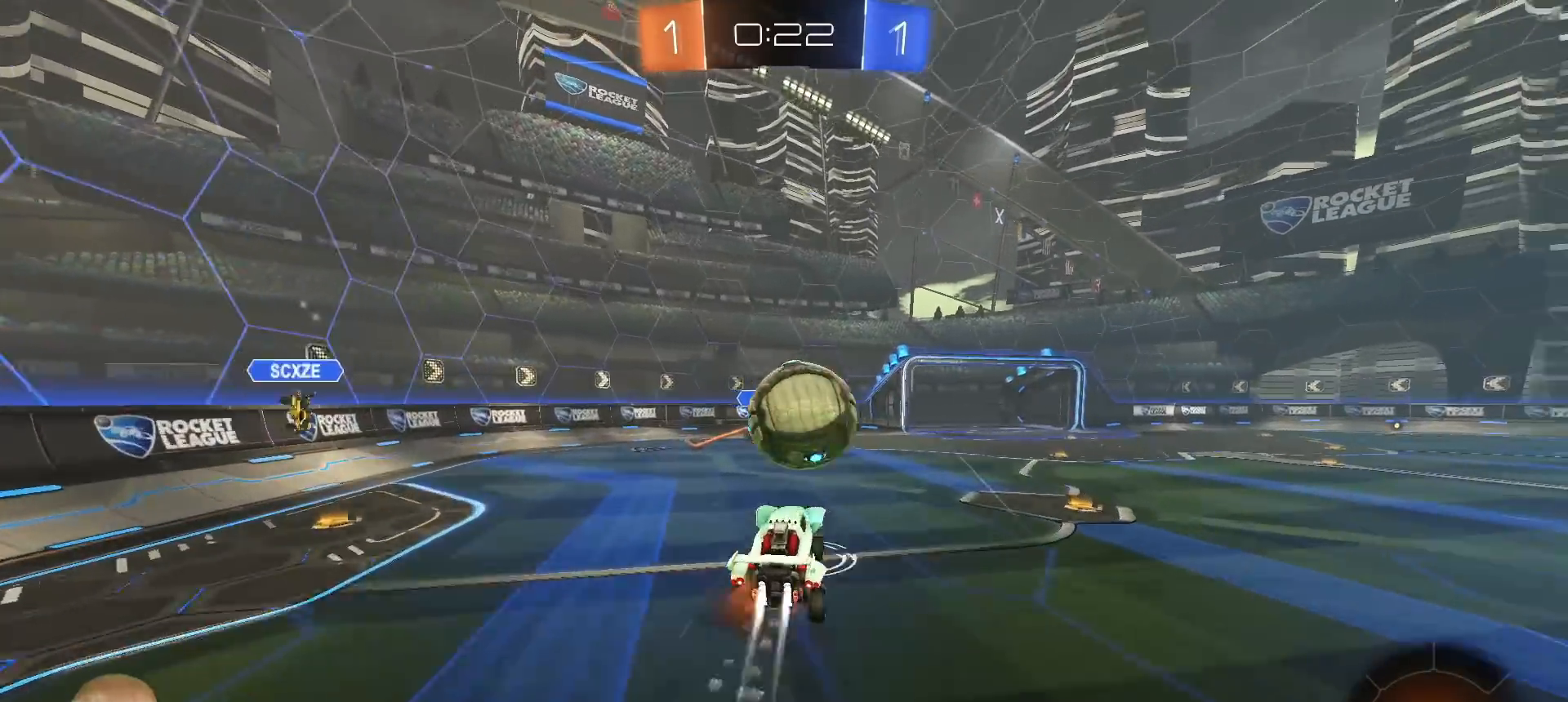
{"buttons": ["L1"], "left_stick": "right", "right_stick": "center", "events": [[50, "left_stick", "down-right"], [67, "CROSS", "up"], [150, "R2", "up"], [183, "R1", "up"], [483, "left_stick", "right"]]}
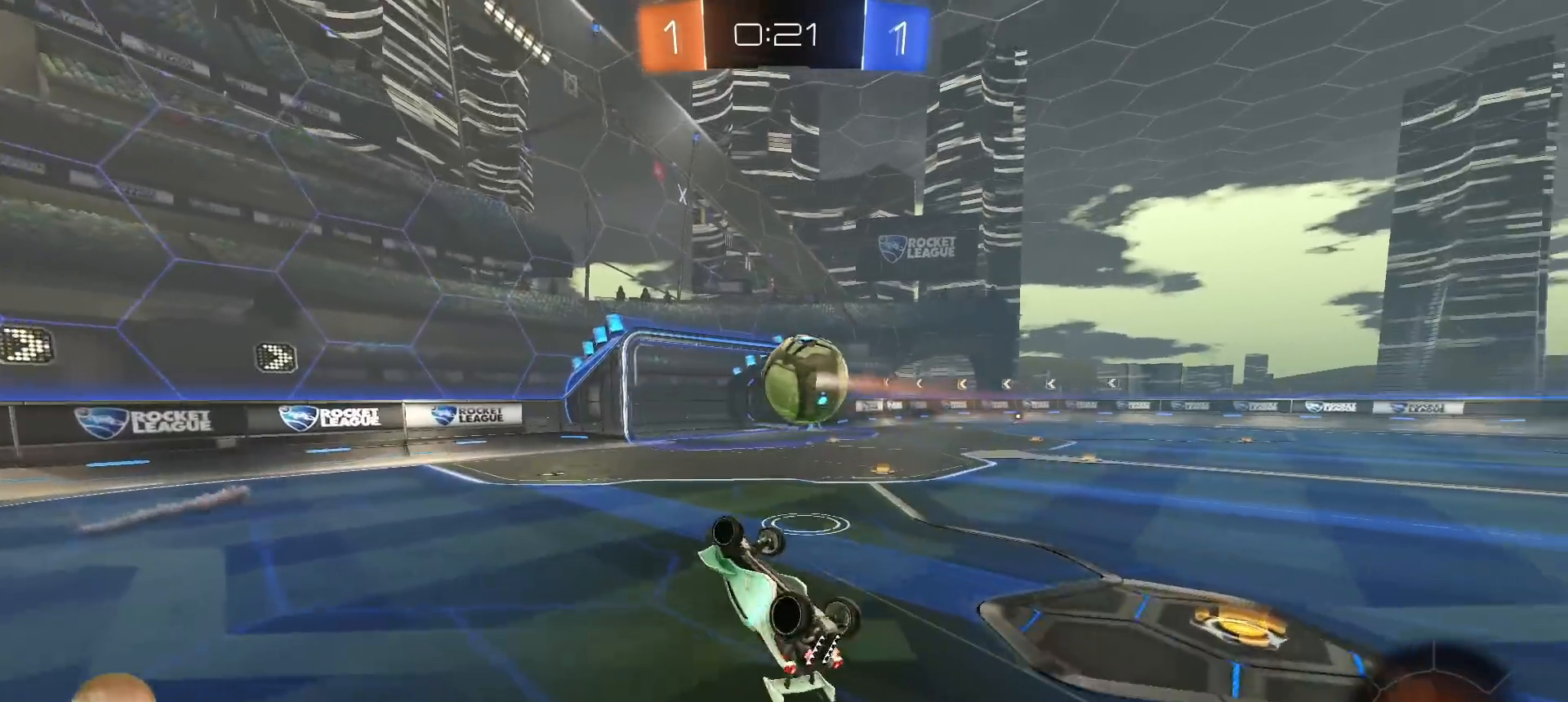
{"buttons": [], "left_stick": "left", "right_stick": "center", "events": [[167, "left_stick", "up"], [183, "L1", "up"], [200, "L3", "down"], [217, "TRIANGLE", "down"], [317, "L3", "up"], [317, "TRIANGLE", "up"], [433, "left_stick", "left"]]}
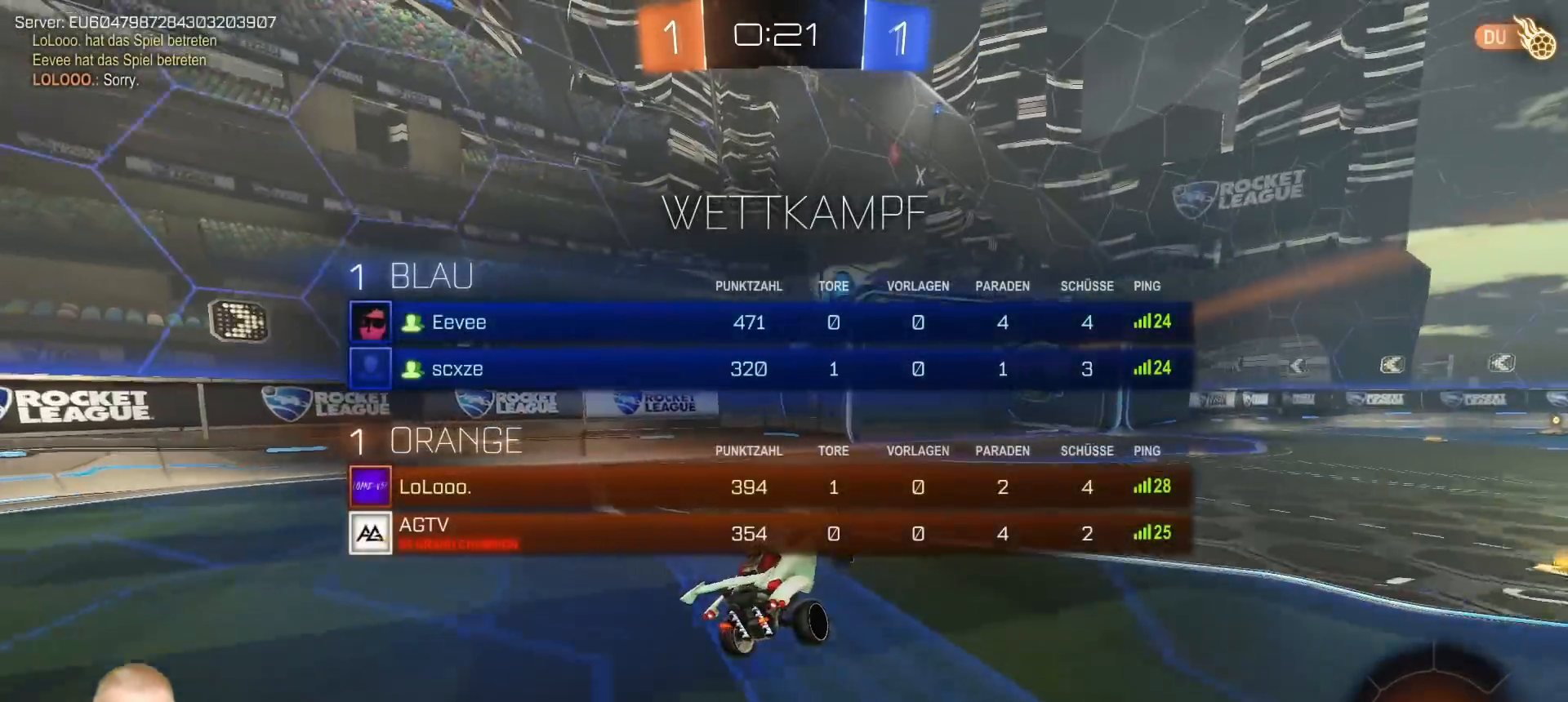
{"buttons": ["L1"], "left_stick": "right", "right_stick": "center", "events": [[100, "left_stick", "center"], [300, "CROSS", "down"], [300, "left_stick", "right"], [350, "L1", "down"], [367, "left_stick", "up-right"], [383, "CROSS", "up"], [433, "CROSS", "down"], [483, "left_stick", "right"], [500, "CROSS", "up"]]}
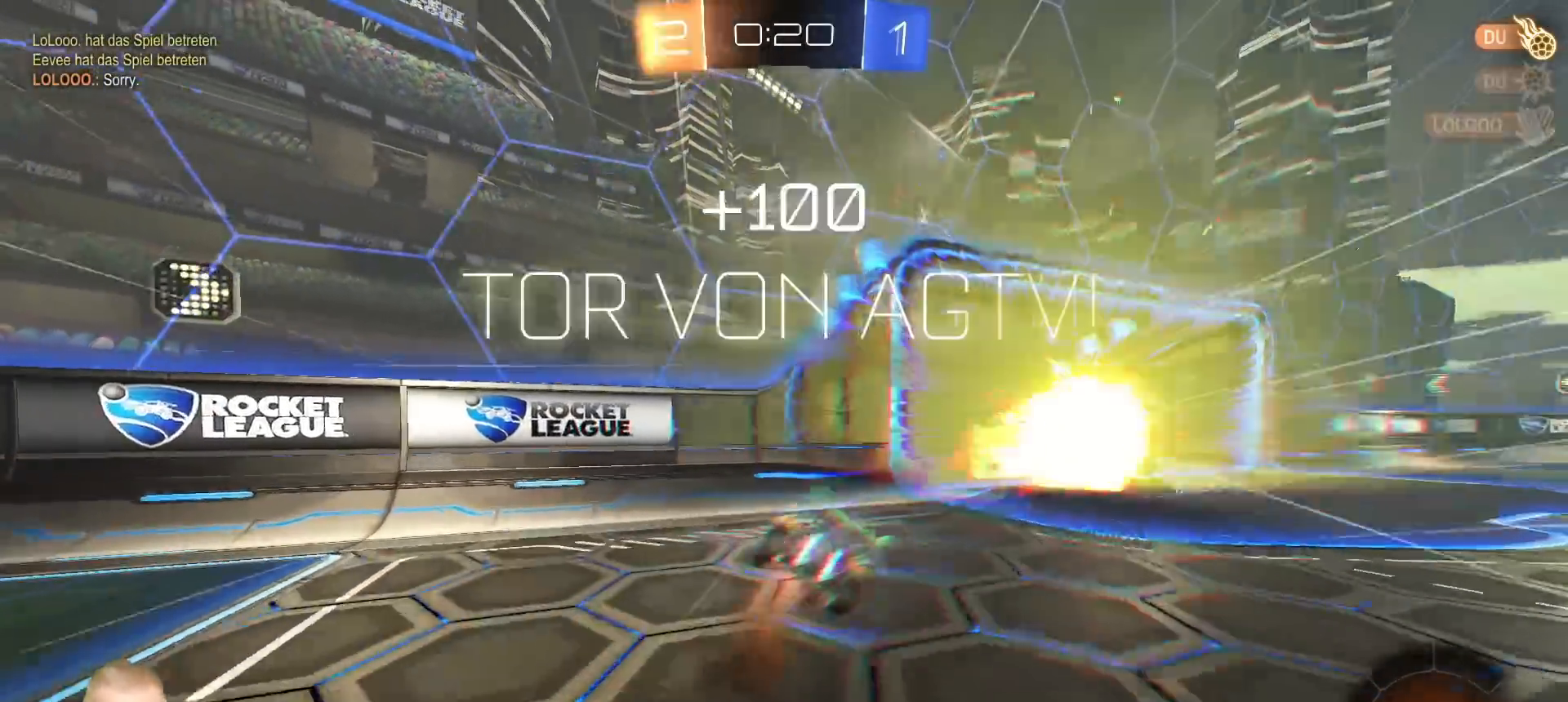
{"buttons": ["L1", "L3"], "left_stick": "down-right", "right_stick": "center", "events": [[17, "left_stick", "down-right"], [50, "L3", "down"]]}
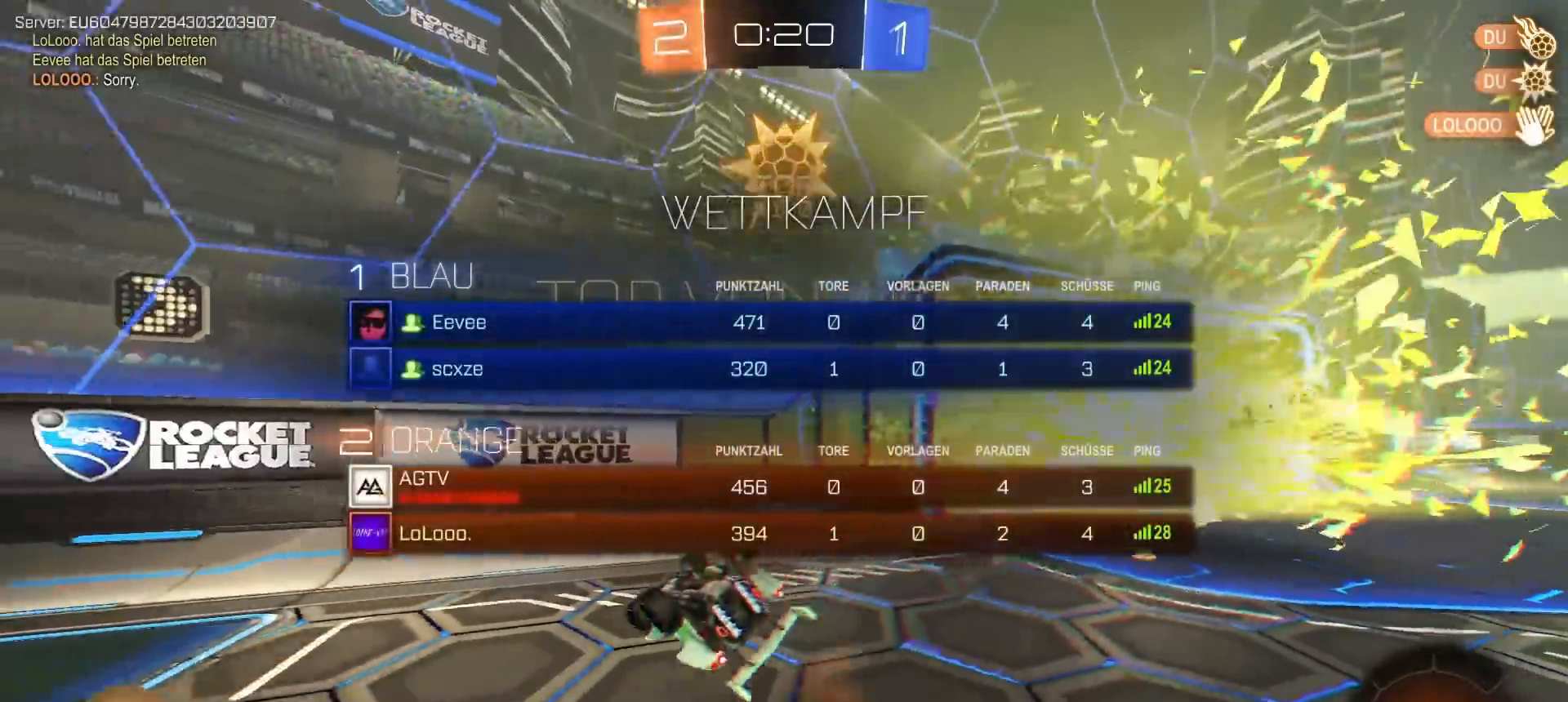
{"buttons": ["L1"], "left_stick": "right", "right_stick": "center", "events": [[133, "L3", "up"], [167, "L1", "up"], [317, "TRIANGLE", "down"], [400, "left_stick", "right"], [417, "L1", "down"], [467, "TRIANGLE", "up"]]}
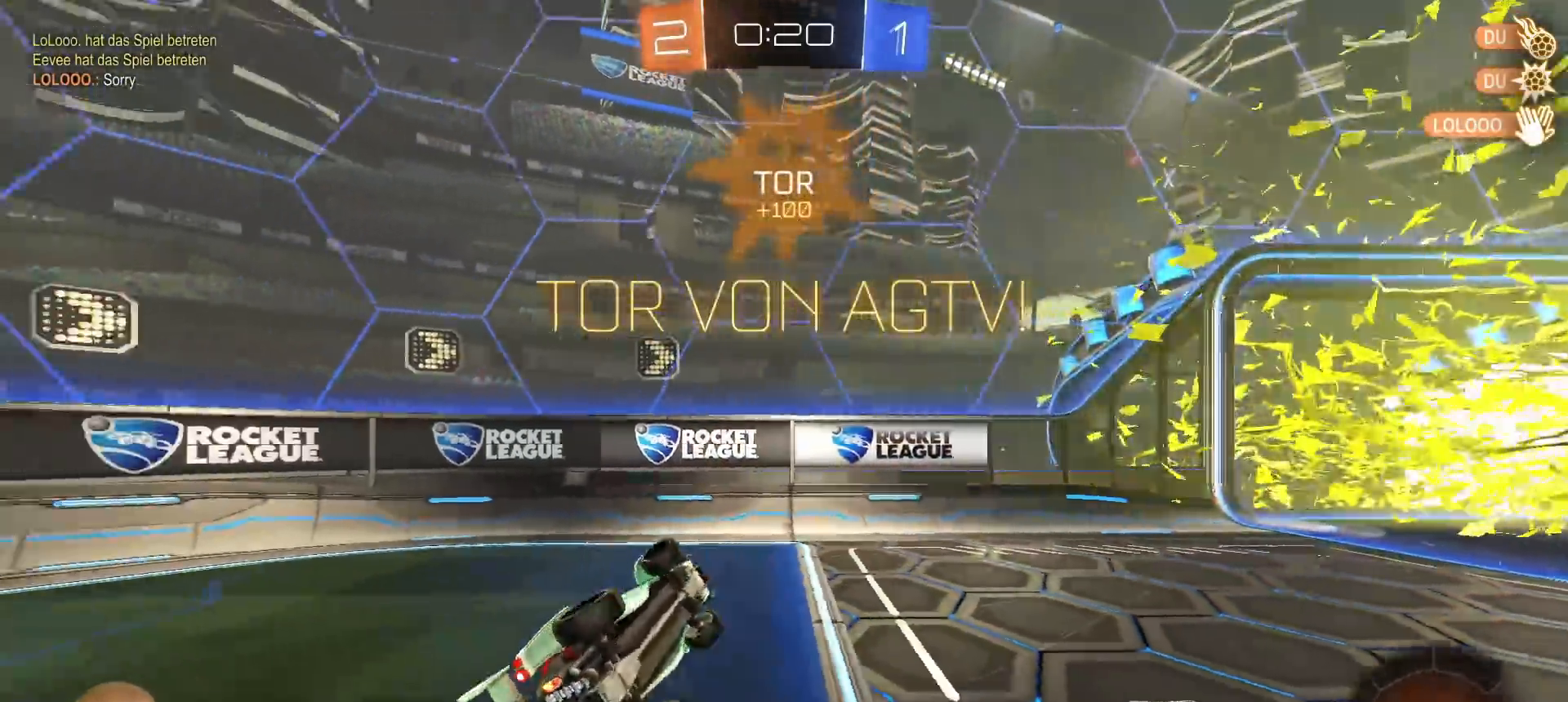
{"buttons": ["L1"], "left_stick": "center", "right_stick": "center", "events": [[167, "L3", "down"], [167, "left_stick", "down-right"], [317, "L3", "up"], [350, "left_stick", "center"]]}
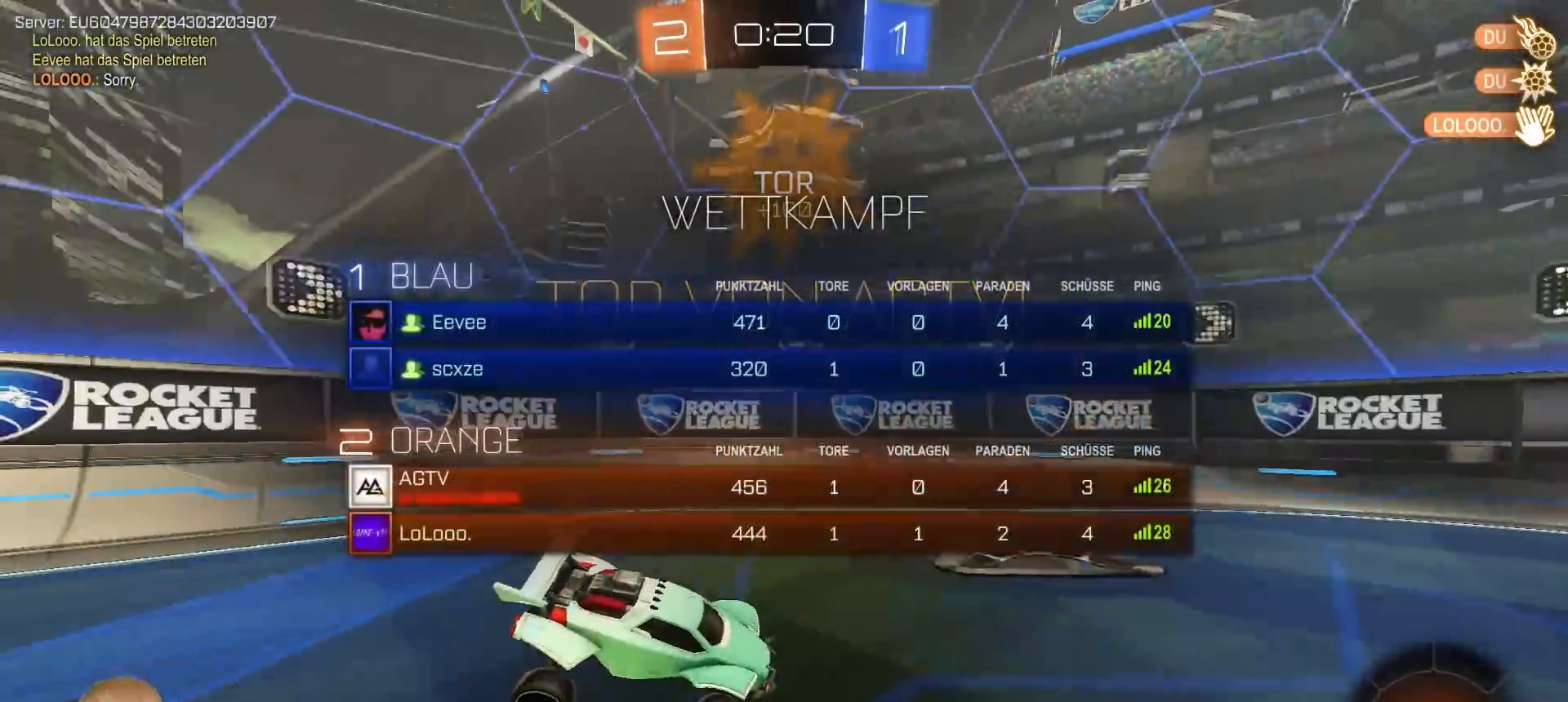
{"buttons": ["L1"], "left_stick": "center", "right_stick": "center", "events": [[350, "L3", "down"], [500, "L3", "up"]]}
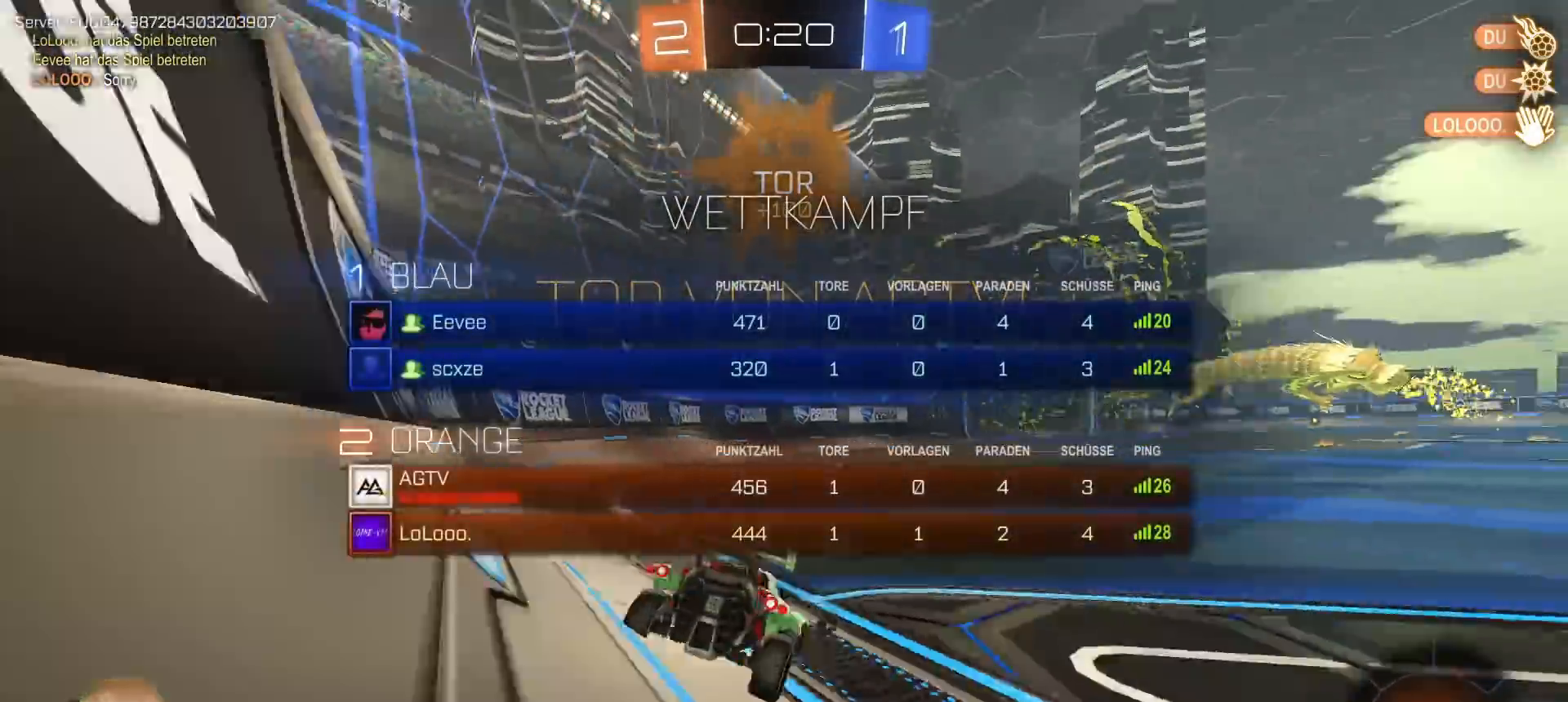
{"buttons": ["L1"], "left_stick": "down", "right_stick": "center", "events": [[300, "left_stick", "down"], [317, "CROSS", "down"], [500, "CROSS", "up"]]}
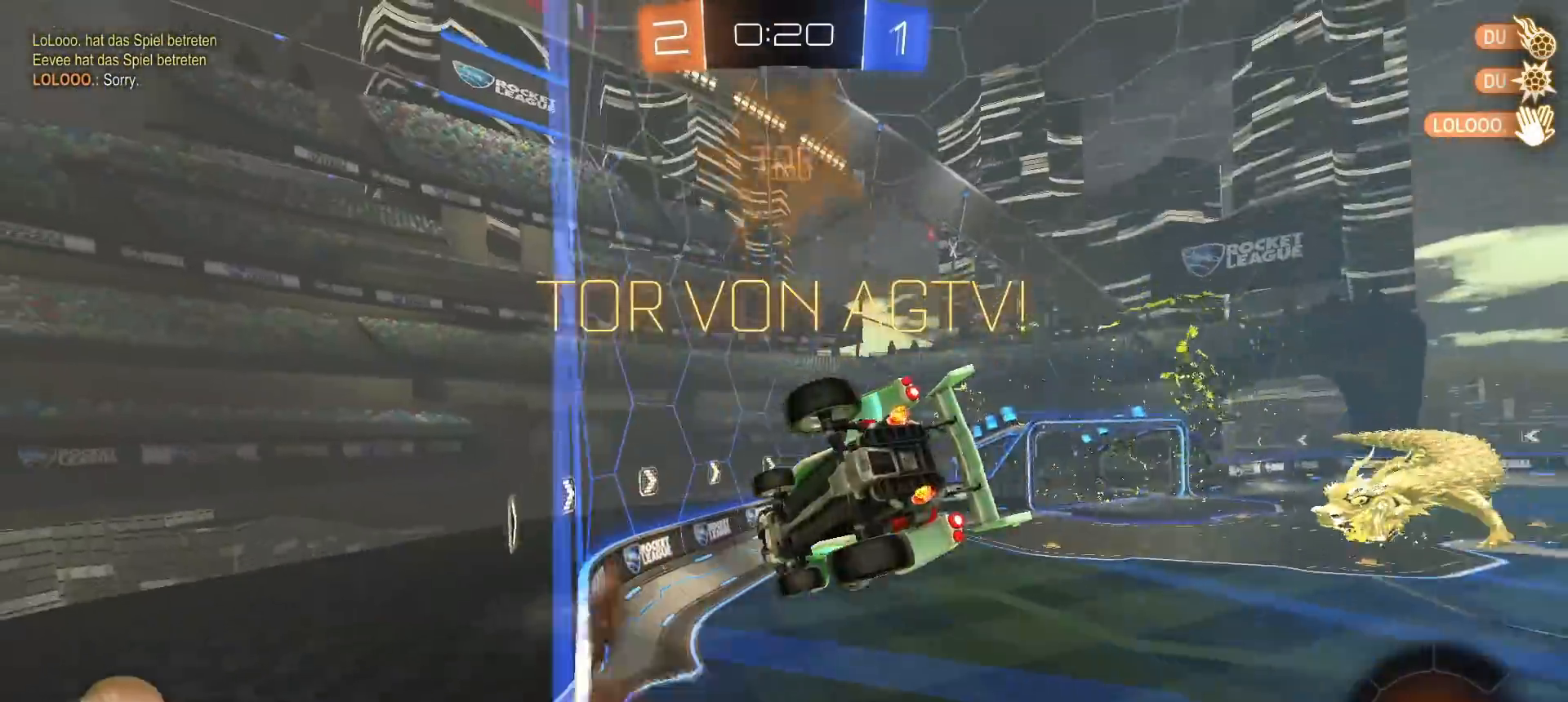
{"buttons": ["TRIANGLE", "L3"], "left_stick": "up-right", "right_stick": "center", "events": [[33, "L1", "up"], [200, "CROSS", "down"], [300, "CROSS", "up"], [300, "left_stick", "up-right"], [433, "L3", "down"], [483, "TRIANGLE", "down"]]}
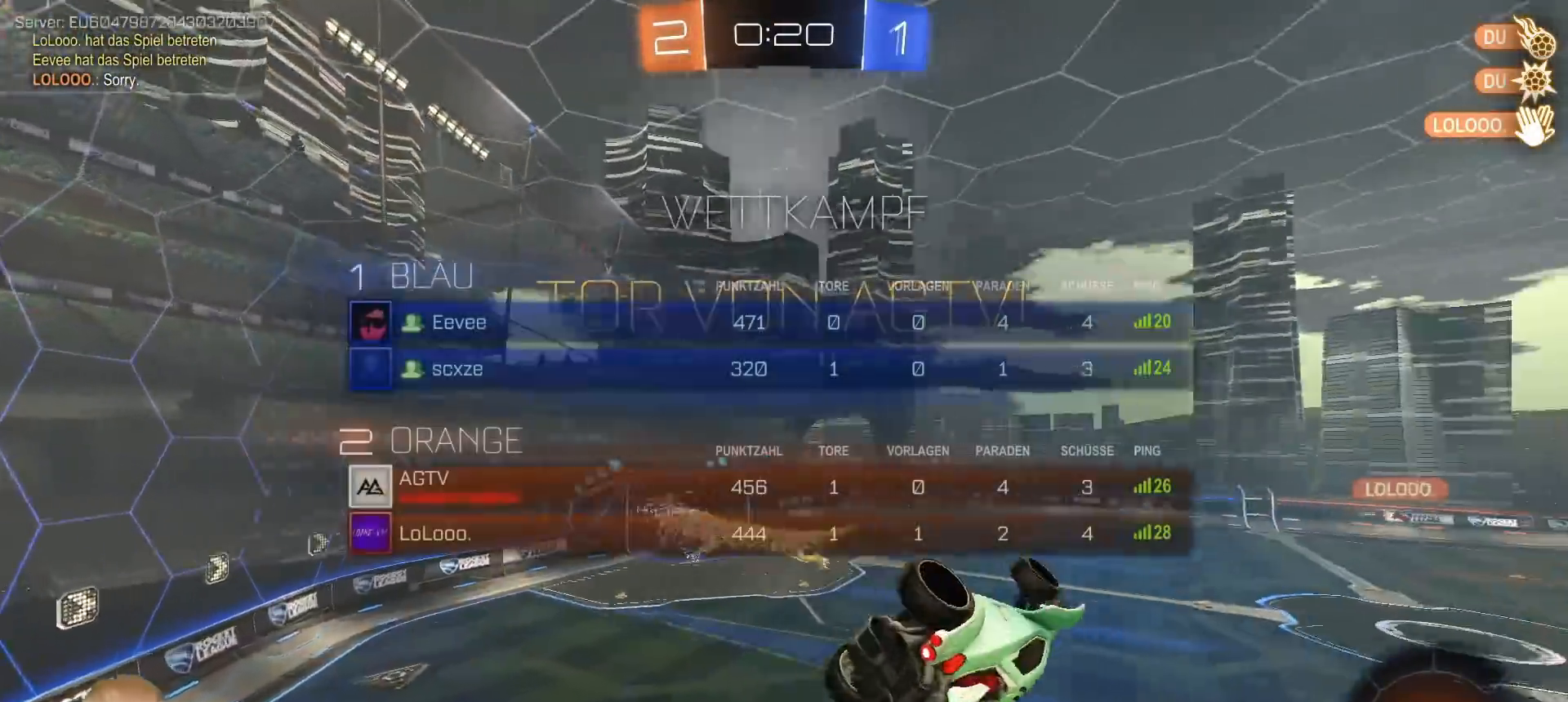
{"buttons": ["L1"], "left_stick": "up-right", "right_stick": "center", "events": [[50, "SQUARE", "down"], [67, "TRIANGLE", "up"], [133, "L3", "up"], [317, "R1", "down"], [450, "R1", "up"], [450, "SQUARE", "up"], [500, "L1", "down"]]}
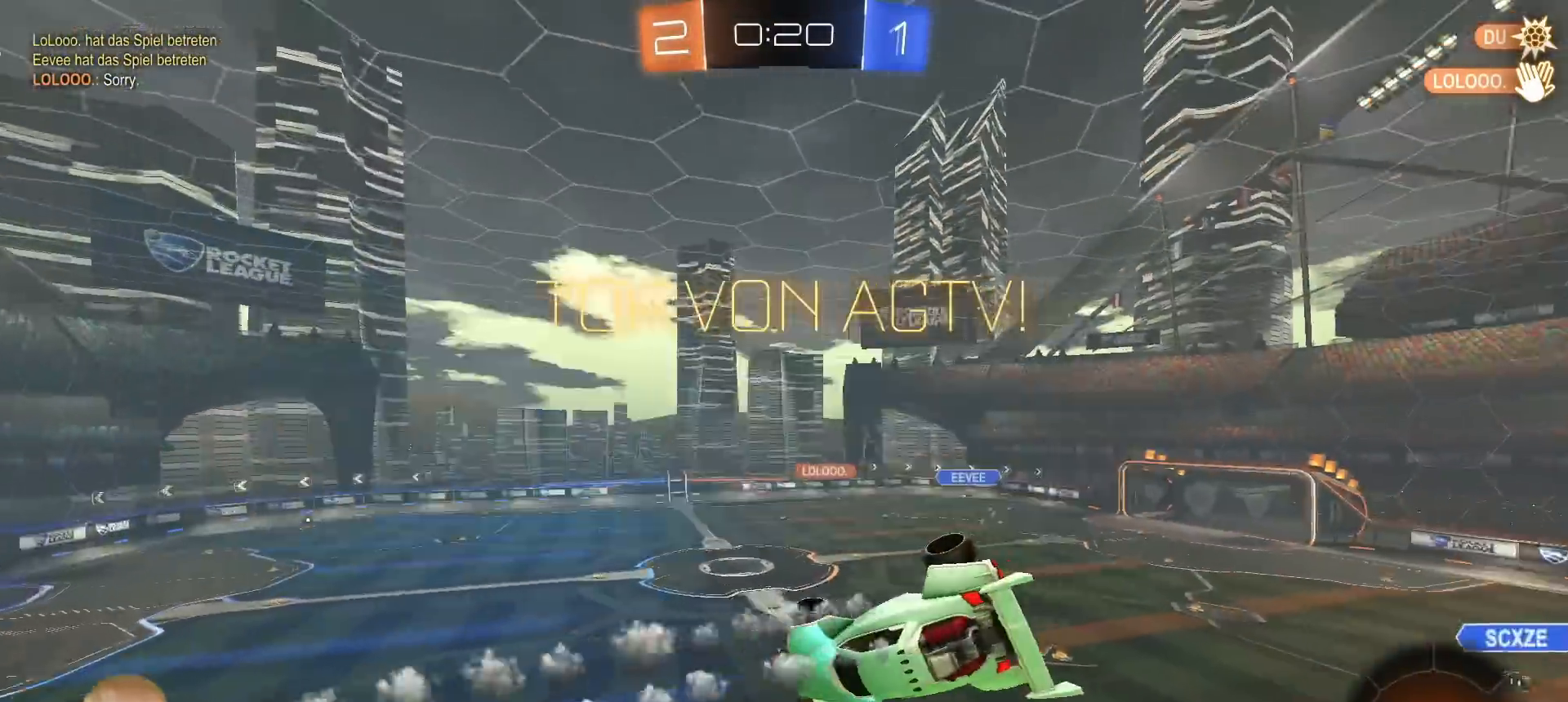
{"buttons": [], "left_stick": "up-right", "right_stick": "center", "events": [[133, "L3", "down"], [150, "L1", "up"], [200, "left_stick", "center"], [417, "L3", "up"], [450, "left_stick", "up-right"]]}
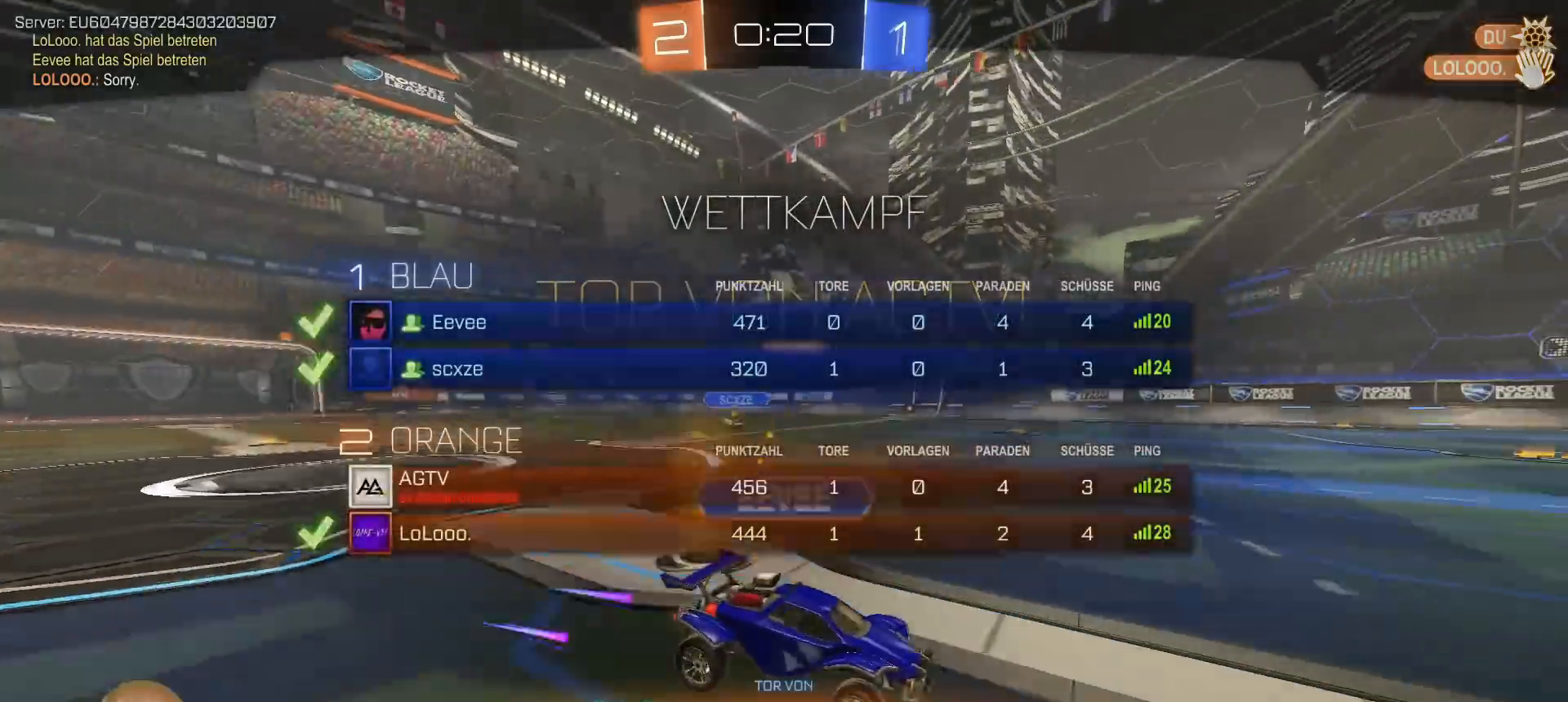
{"buttons": [], "left_stick": "center", "right_stick": "center", "events": [[83, "left_stick", "center"], [217, "left_stick", "up-right"], [317, "left_stick", "center"]]}
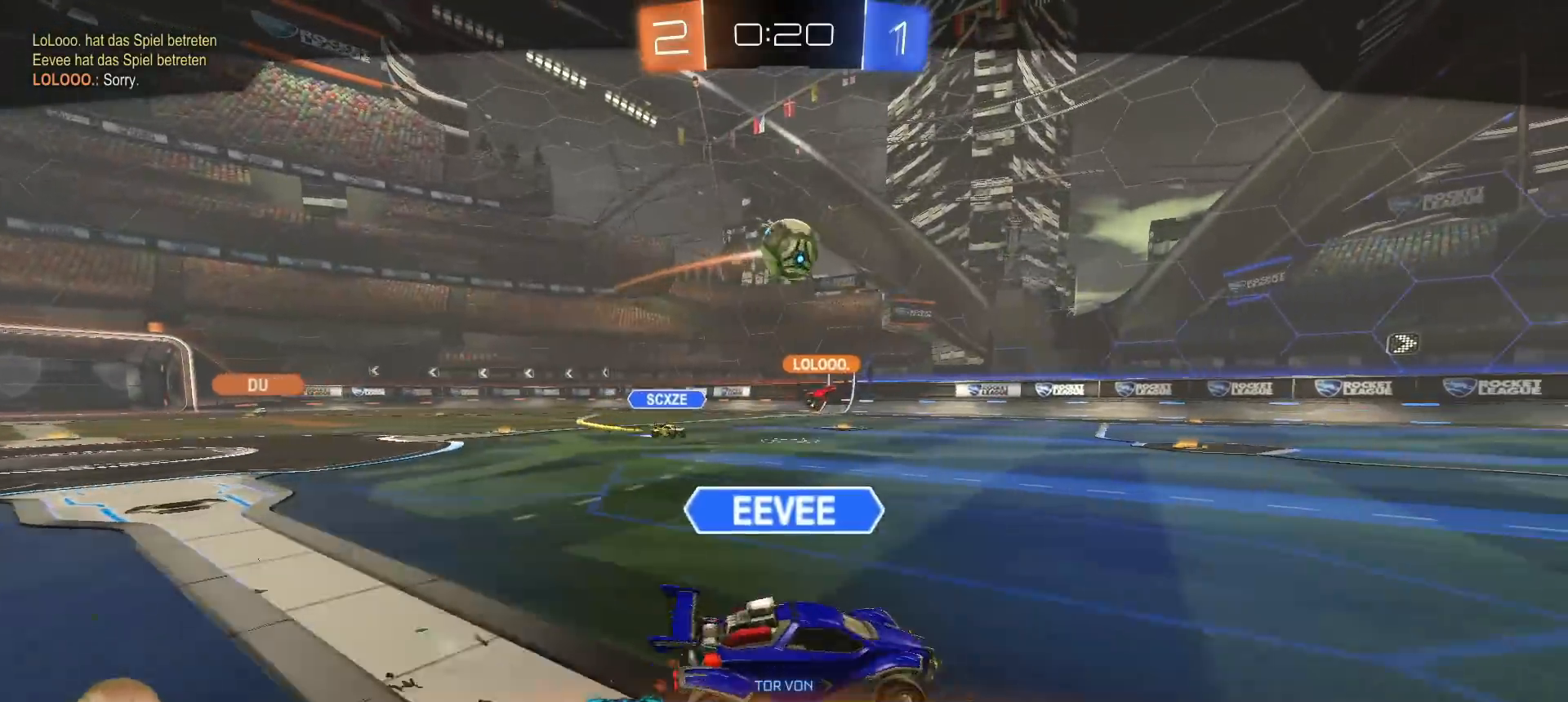
{"buttons": [], "left_stick": "center", "right_stick": "center", "events": []}
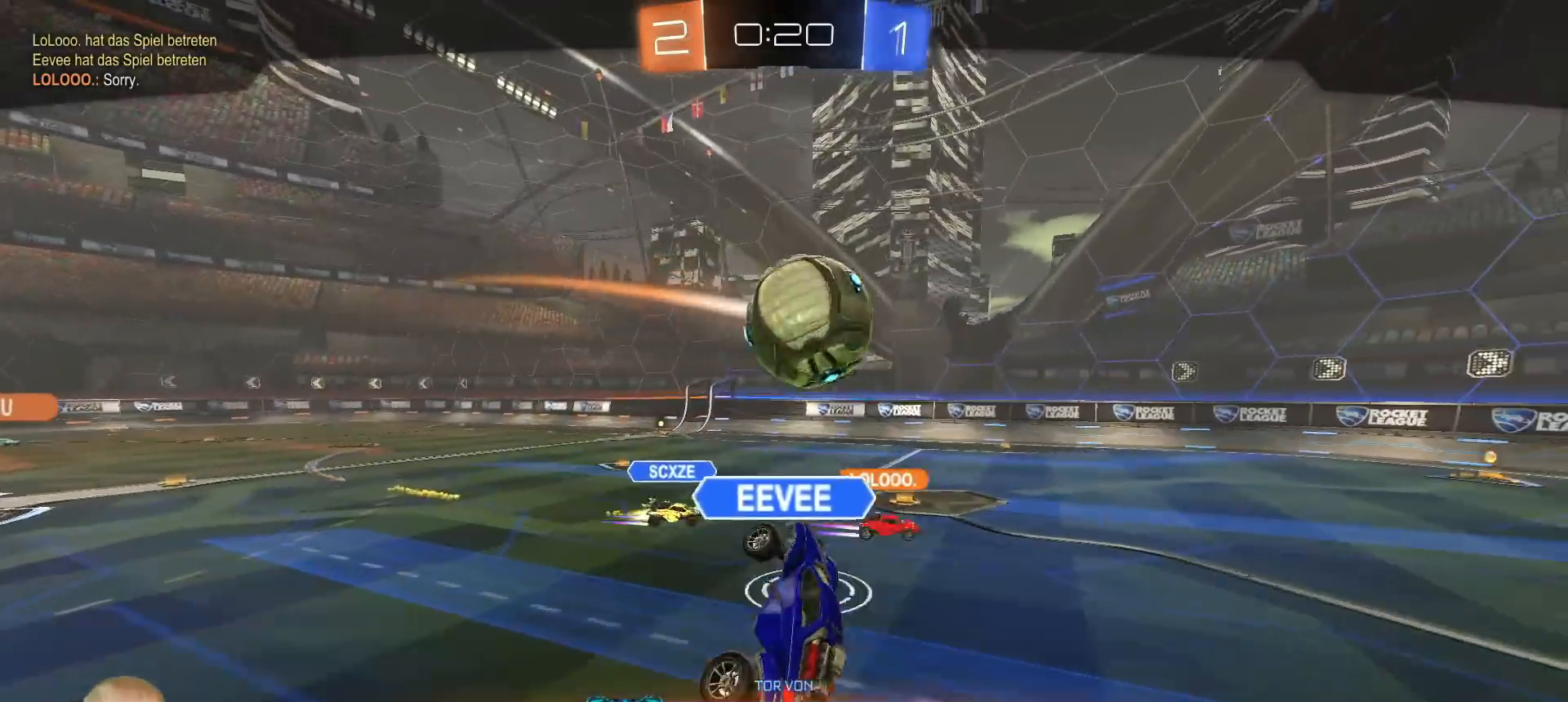
{"buttons": [], "left_stick": "center", "right_stick": "center", "events": []}
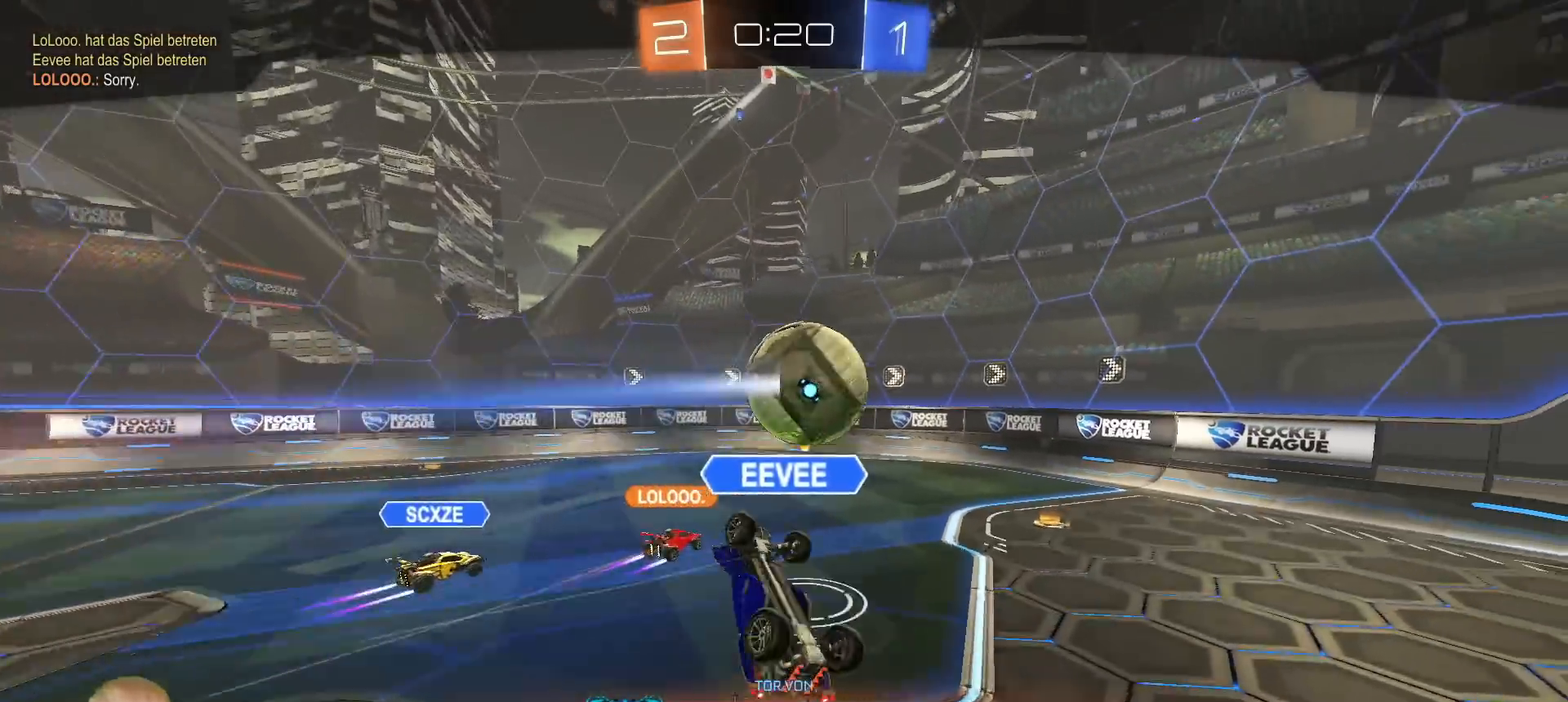
{"buttons": [], "left_stick": "center", "right_stick": "center", "events": []}
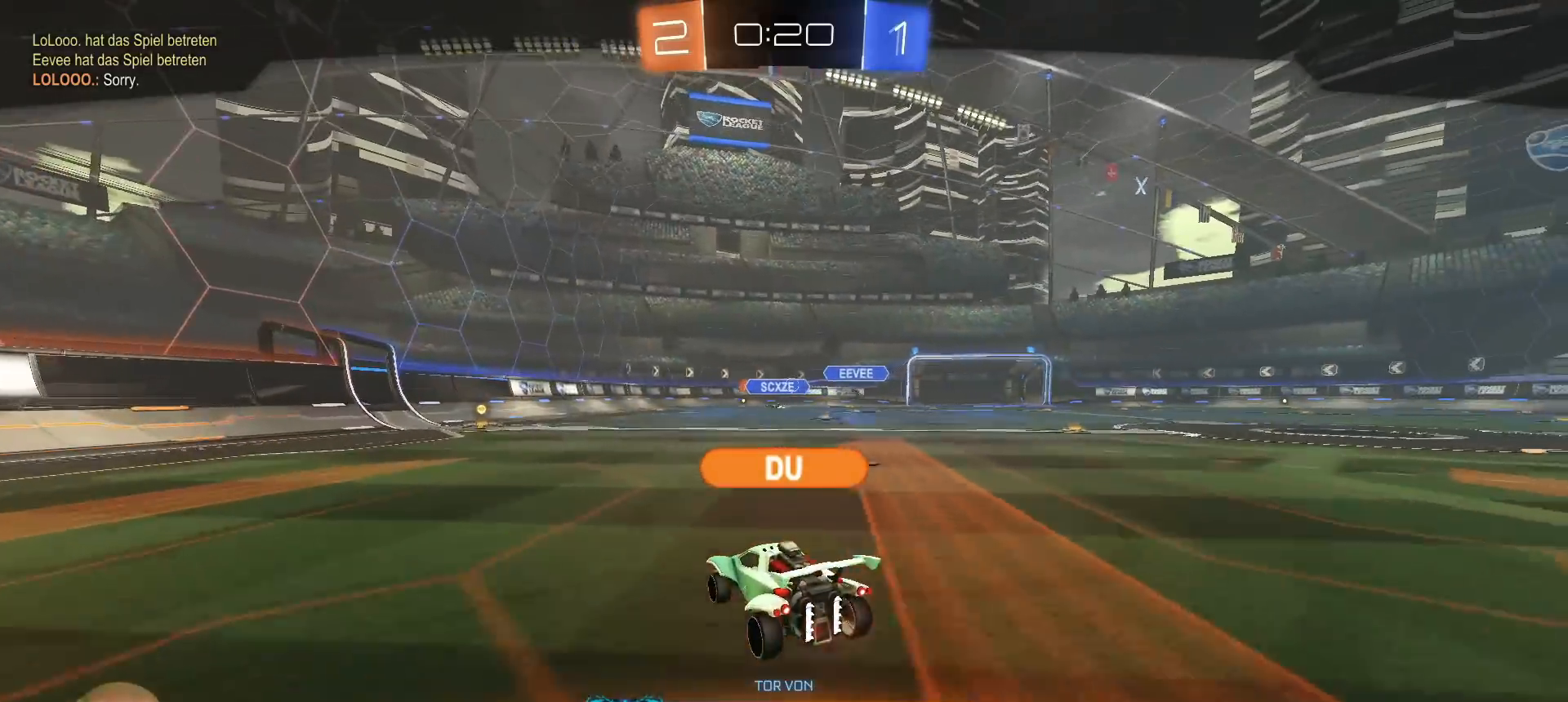
{"buttons": [], "left_stick": "center", "right_stick": "center", "events": []}
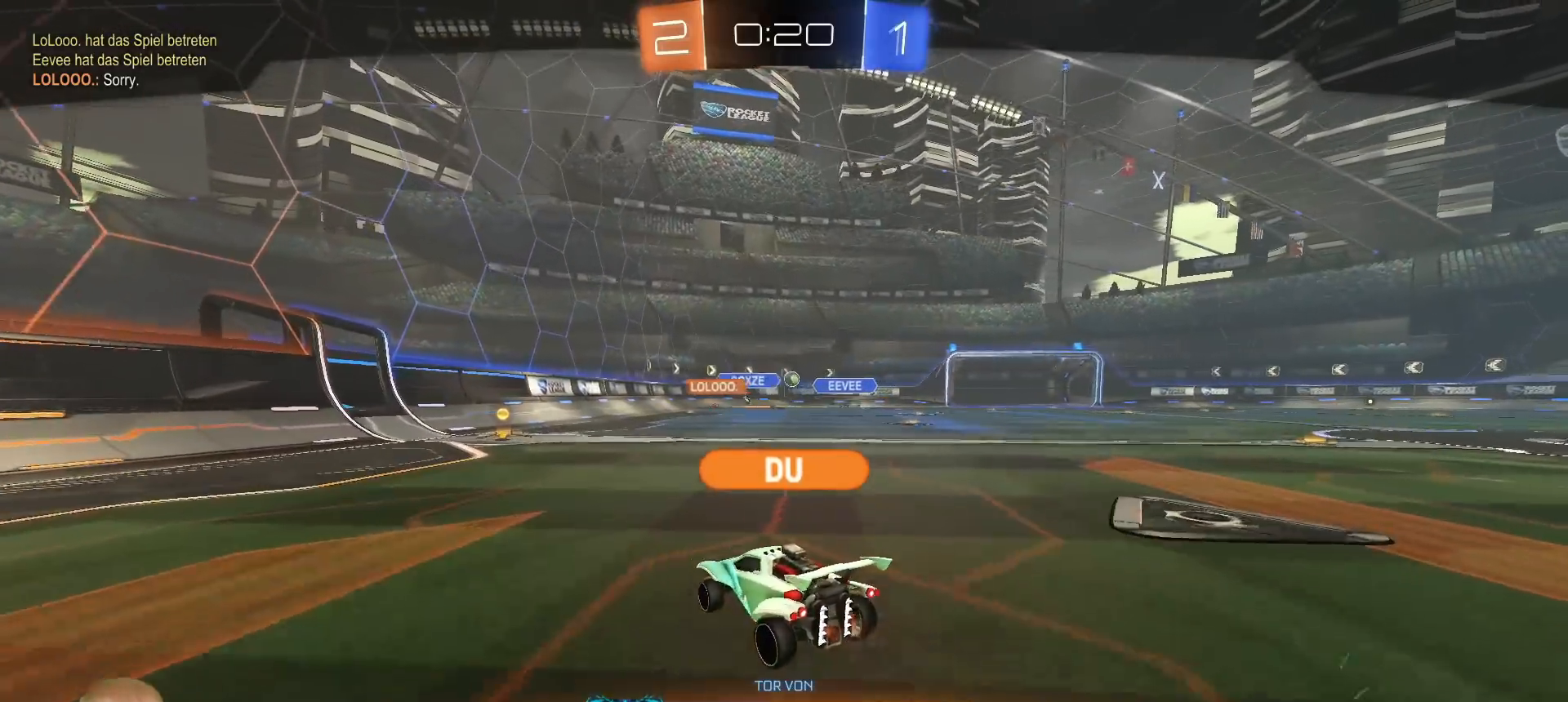
{"buttons": [], "left_stick": "center", "right_stick": "center", "events": [[317, "CROSS", "down"], [400, "CROSS", "up"]]}
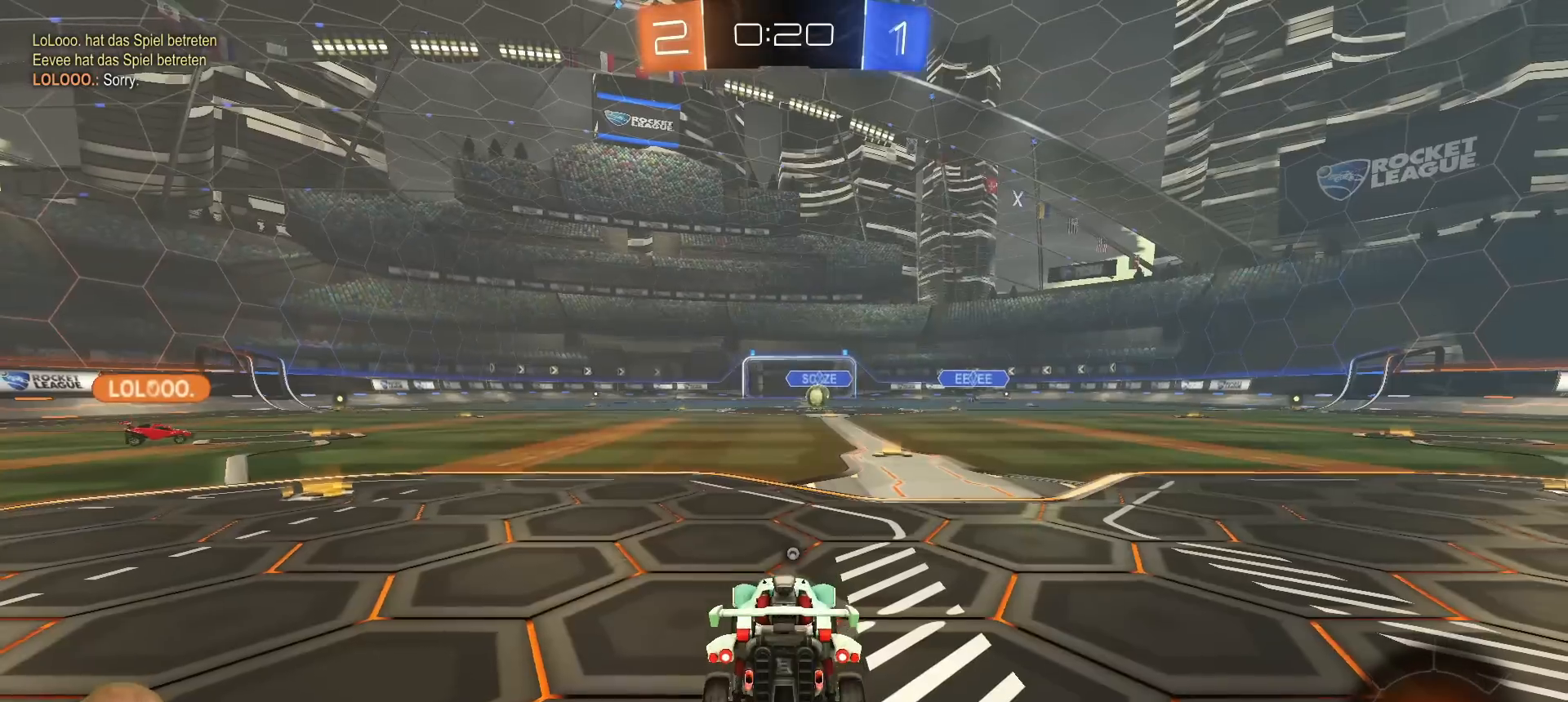
{"buttons": [], "left_stick": "center", "right_stick": "center", "events": [[200, "TRIANGLE", "down"], [283, "TRIANGLE", "up"]]}
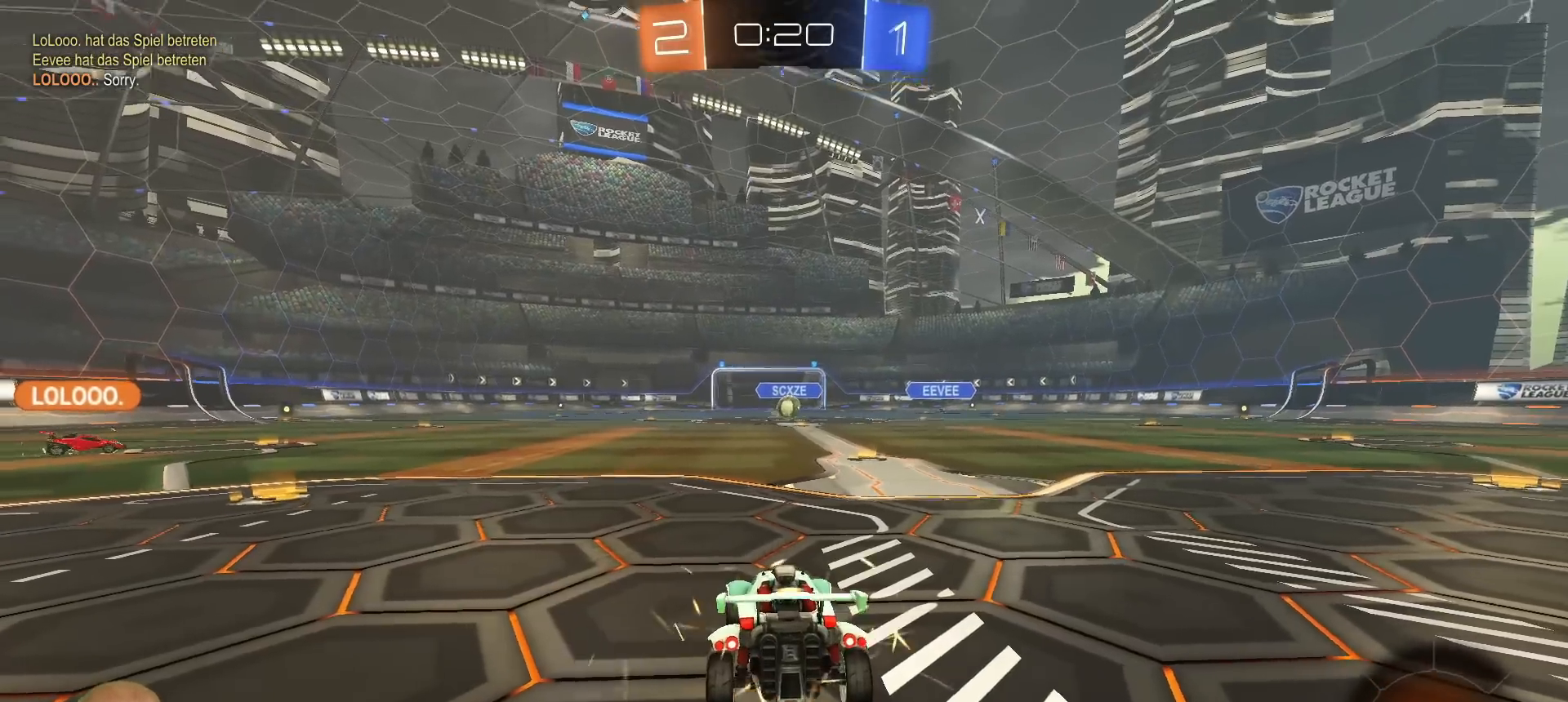
{"buttons": ["L3", "R3"], "left_stick": "center", "right_stick": "center", "events": [[17, "R3", "down"], [67, "L3", "down"], [100, "R3", "up"], [150, "L3", "up"], [167, "R3", "down"], [217, "L3", "down"], [250, "R3", "up"], [300, "L3", "up"], [300, "R3", "down"], [367, "L3", "down"], [383, "R3", "up"], [450, "R3", "down"]]}